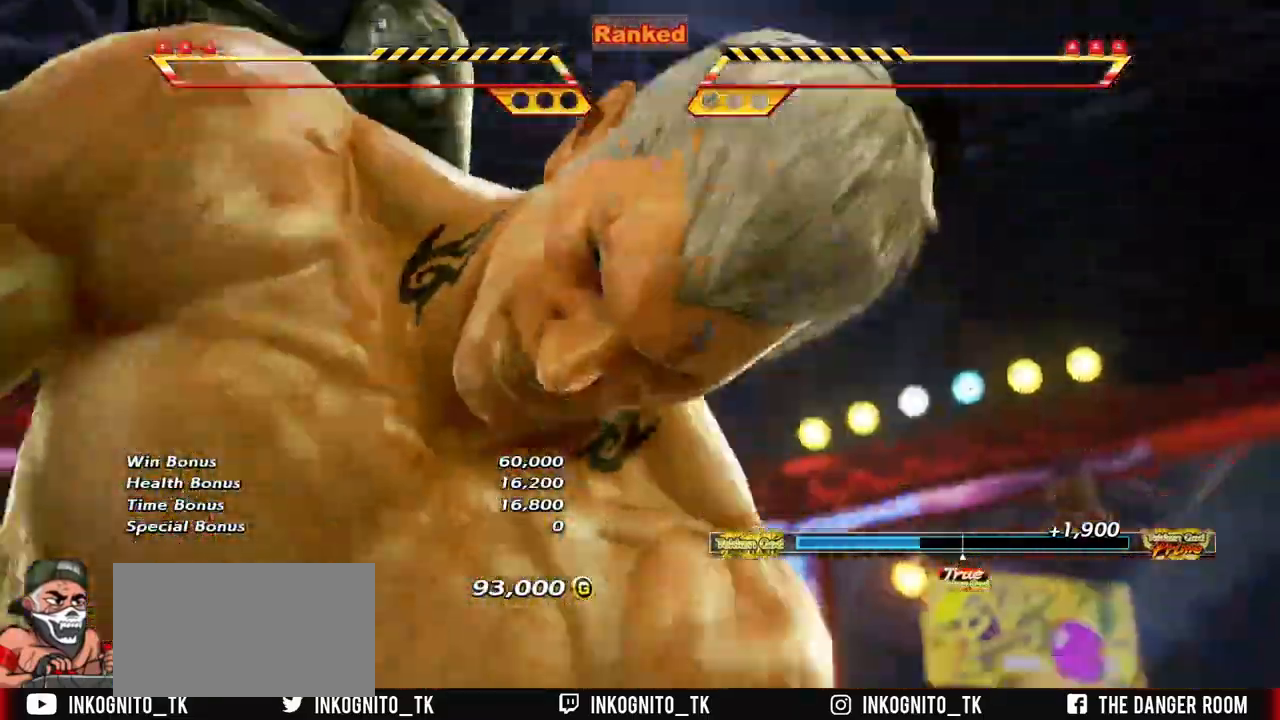
Gameplay with a controller (arcade stick); each line is a JSON object with the inputs held at the frame after it. "events" lists button and stick changes between this image and that frame as [ms after this image, input, new state], when the widget could be followed in between. Not read: L3 R3.
{"buttons": [], "left_stick": "center", "events": [[267, "CROSS", "down"], [333, "CROSS", "up"], [450, "CROSS", "down"], [500, "CROSS", "up"]]}
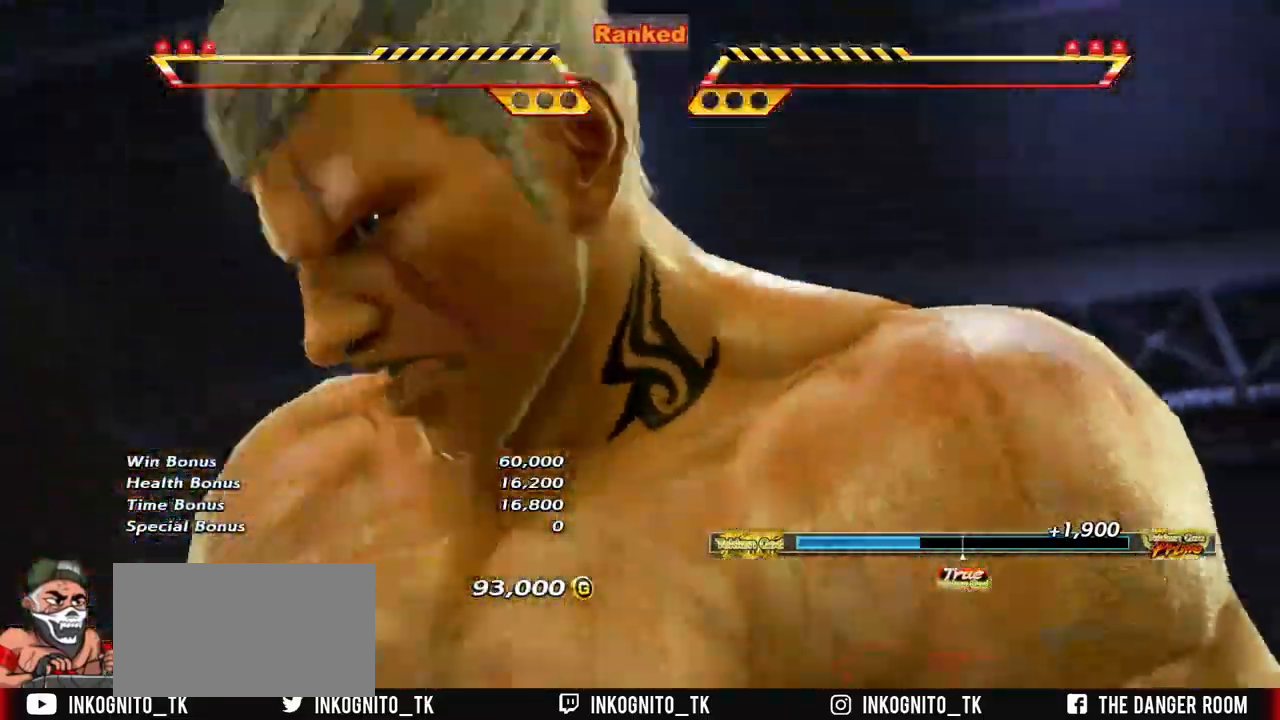
{"buttons": ["CROSS"], "left_stick": "center", "events": [[100, "CROSS", "down"], [150, "CROSS", "up"], [233, "CROSS", "down"], [350, "CROSS", "up"], [500, "CROSS", "down"]]}
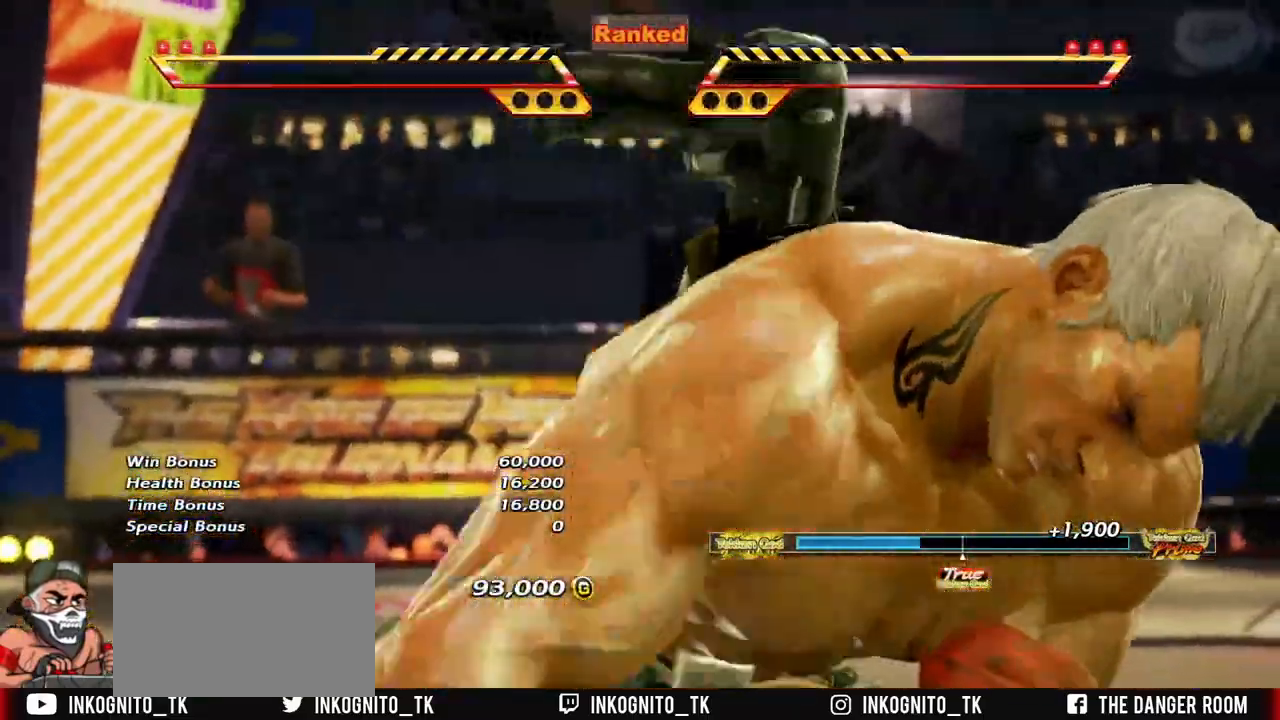
{"buttons": [], "left_stick": "center", "events": [[67, "CROSS", "up"], [200, "CROSS", "down"], [250, "CROSS", "up"], [417, "CROSS", "down"], [483, "CROSS", "up"]]}
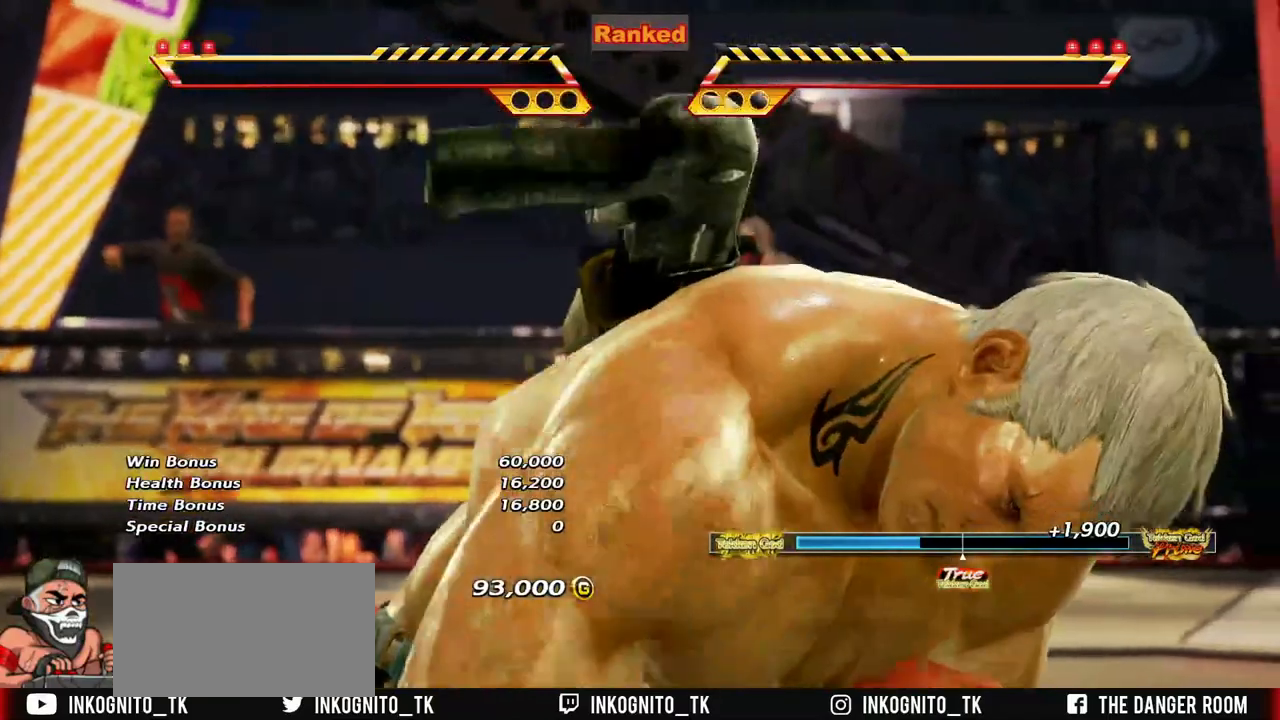
{"buttons": [], "left_stick": "center", "events": [[100, "CROSS", "down"], [150, "CROSS", "up"], [267, "CROSS", "down"], [300, "CROSS", "up"]]}
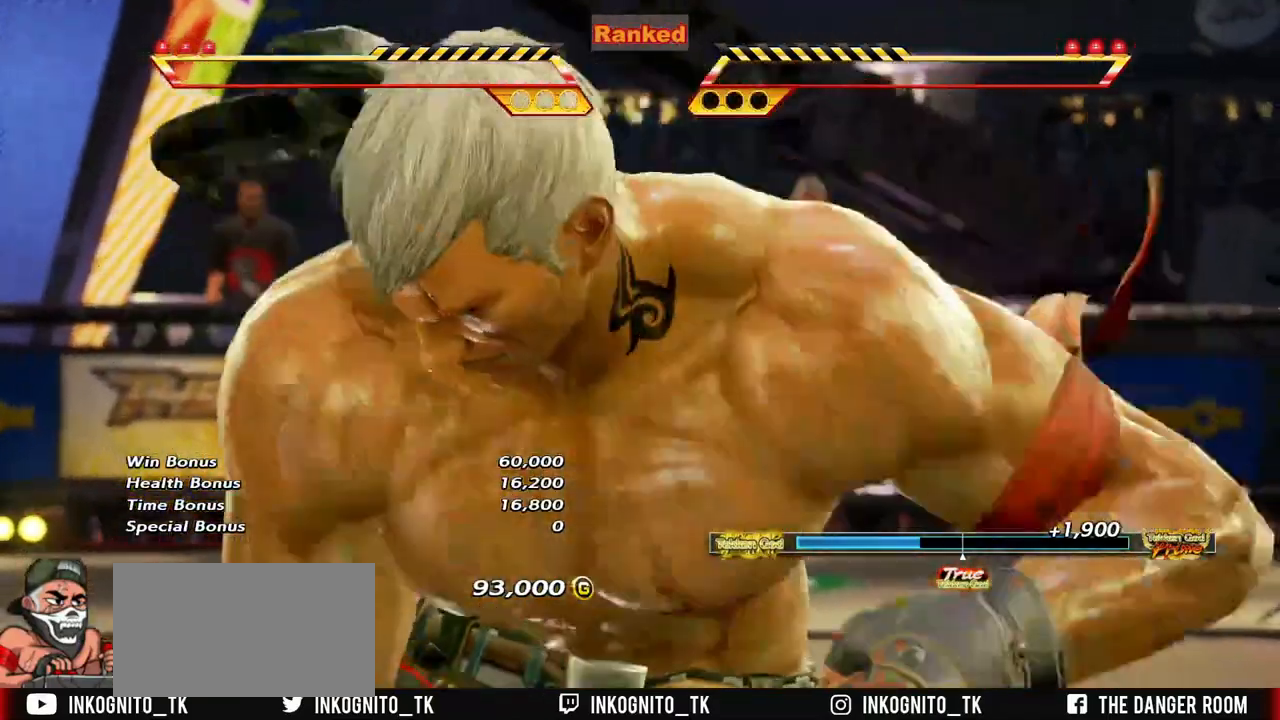
{"buttons": [], "left_stick": "center", "events": []}